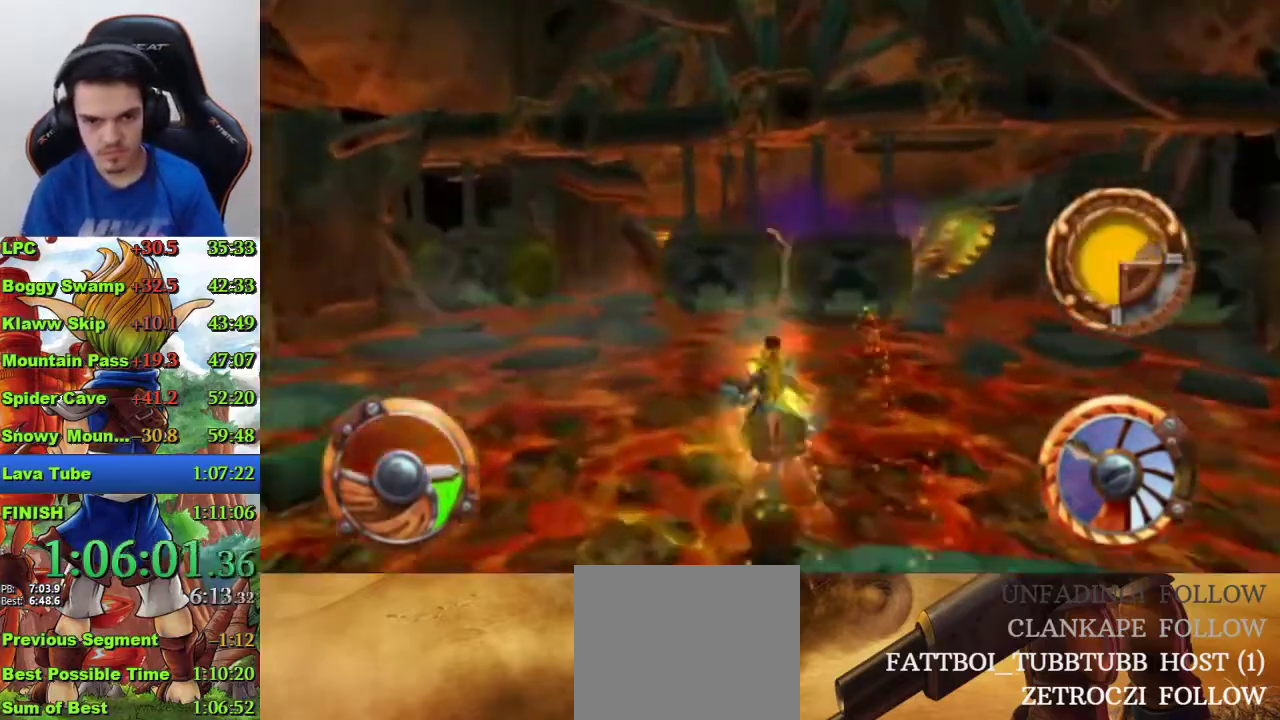
Gameplay with a controller (PlayStation layout); each line is a JSON object with the inputs held at the frame after it. "events" lists button and stick changes between this image and that frame as [ms after this image, input, new state], when the widget could be followed in between.
{"buttons": ["CROSS", "SQUARE"], "left_stick": "center", "right_stick": "center", "events": [[67, "SQUARE", "up"], [133, "SQUARE", "down"], [367, "SQUARE", "up"], [433, "SQUARE", "down"]]}
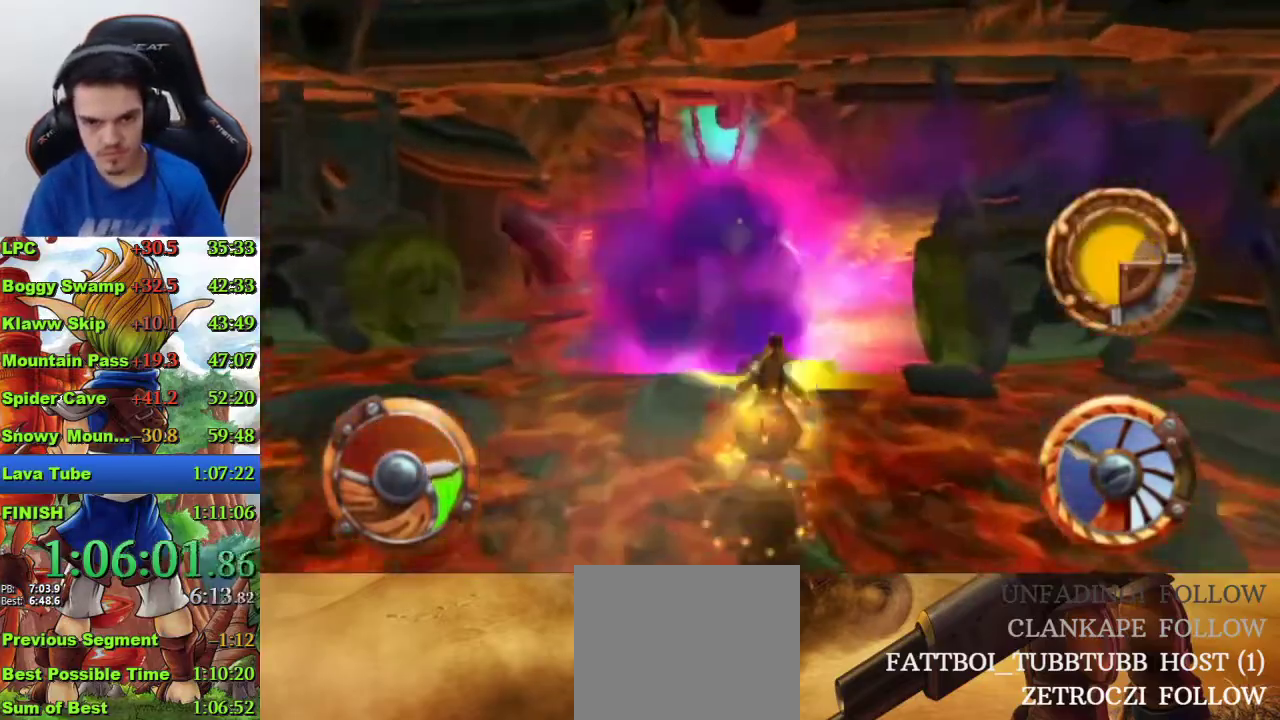
{"buttons": ["CROSS"], "left_stick": "left", "right_stick": "center", "events": [[100, "SQUARE", "up"], [200, "left_stick", "left"], [333, "left_stick", "center"], [500, "left_stick", "left"]]}
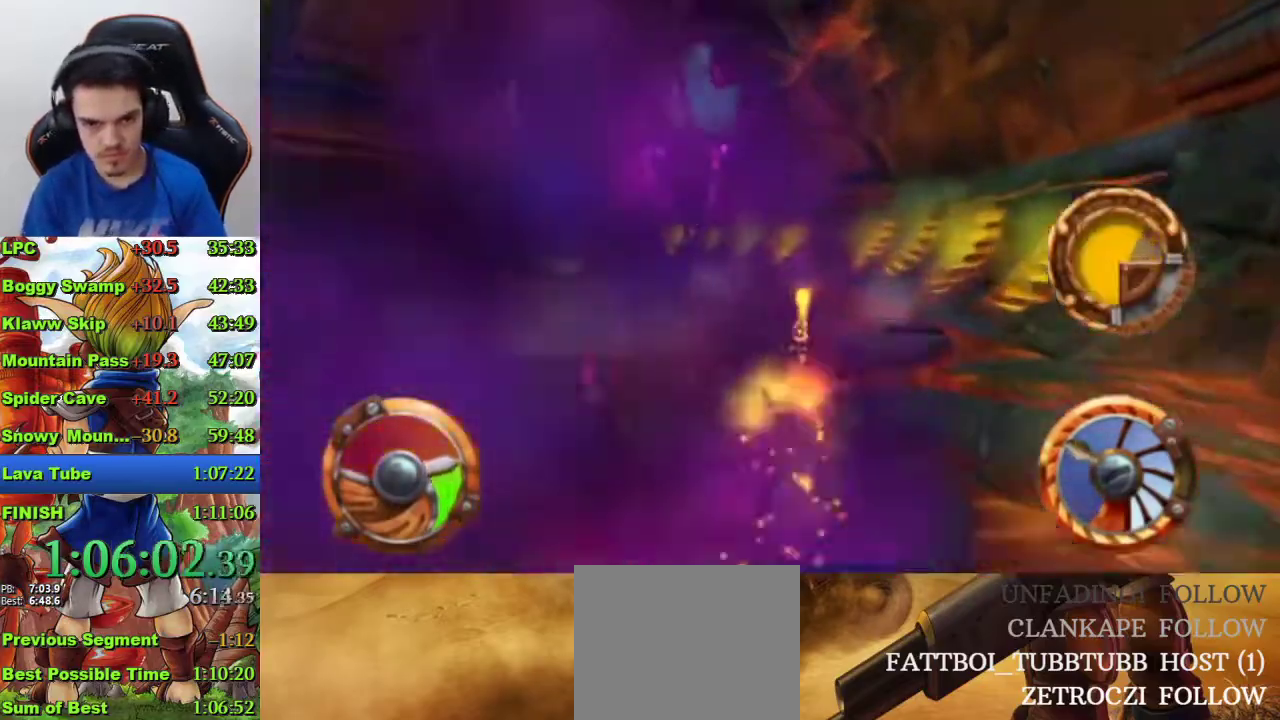
{"buttons": ["CROSS"], "left_stick": "center", "right_stick": "center", "events": [[33, "SQUARE", "down"], [133, "SQUARE", "up"], [167, "left_stick", "center"], [233, "SQUARE", "down"], [333, "SQUARE", "up"], [433, "SQUARE", "down"], [500, "SQUARE", "up"]]}
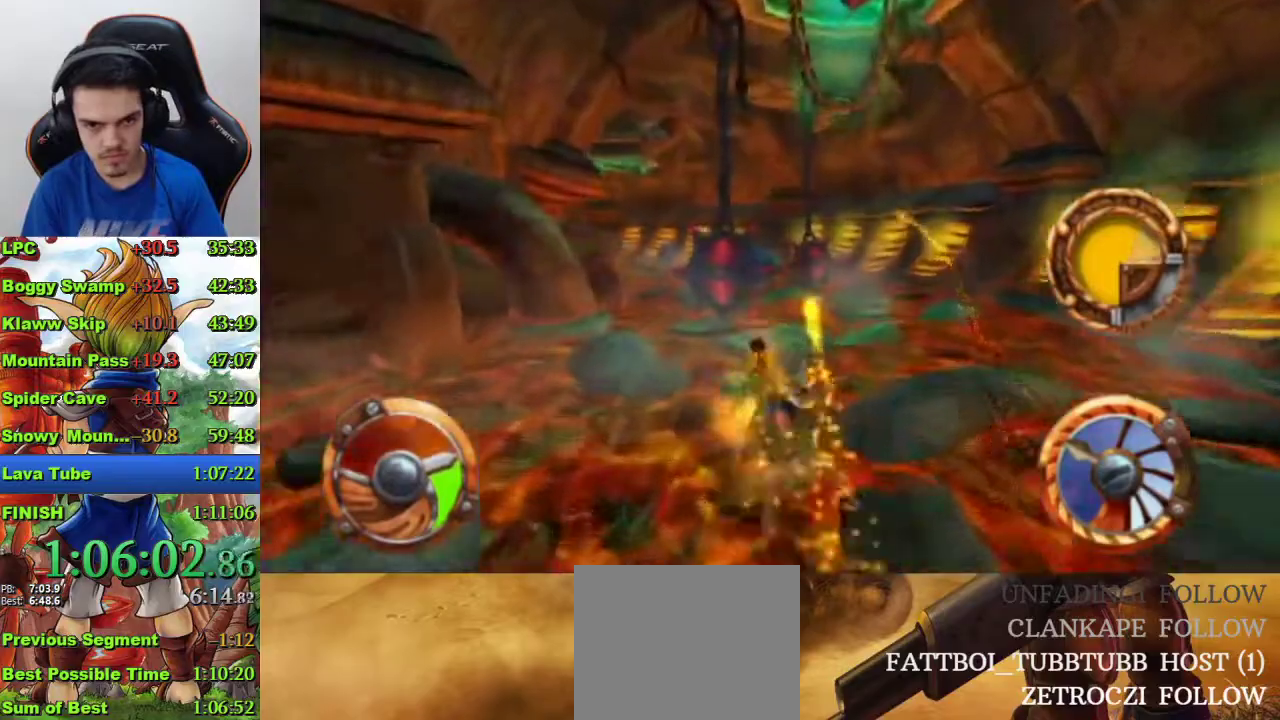
{"buttons": ["CROSS"], "left_stick": "center", "right_stick": "center", "events": [[100, "SQUARE", "down"], [200, "SQUARE", "up"], [300, "SQUARE", "down"], [367, "SQUARE", "up"]]}
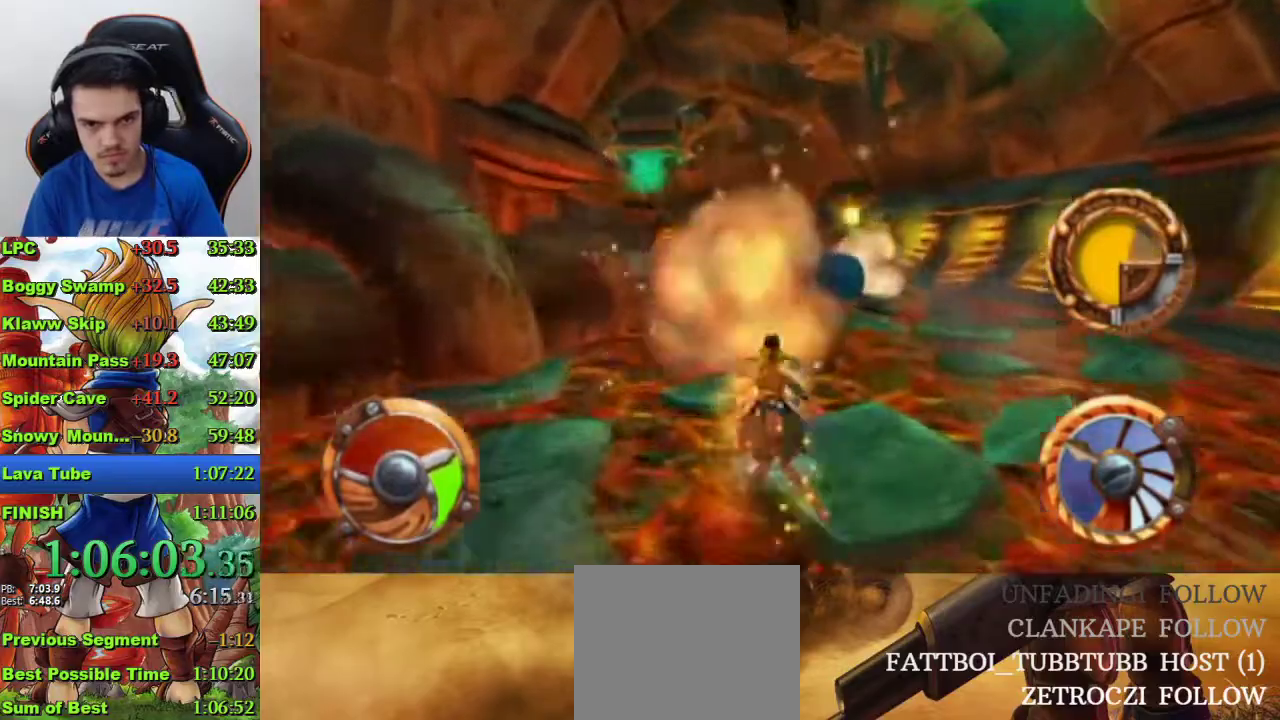
{"buttons": ["CROSS"], "left_stick": "center", "right_stick": "center", "events": [[33, "left_stick", "left"], [167, "left_stick", "center"], [367, "left_stick", "left"], [500, "left_stick", "center"]]}
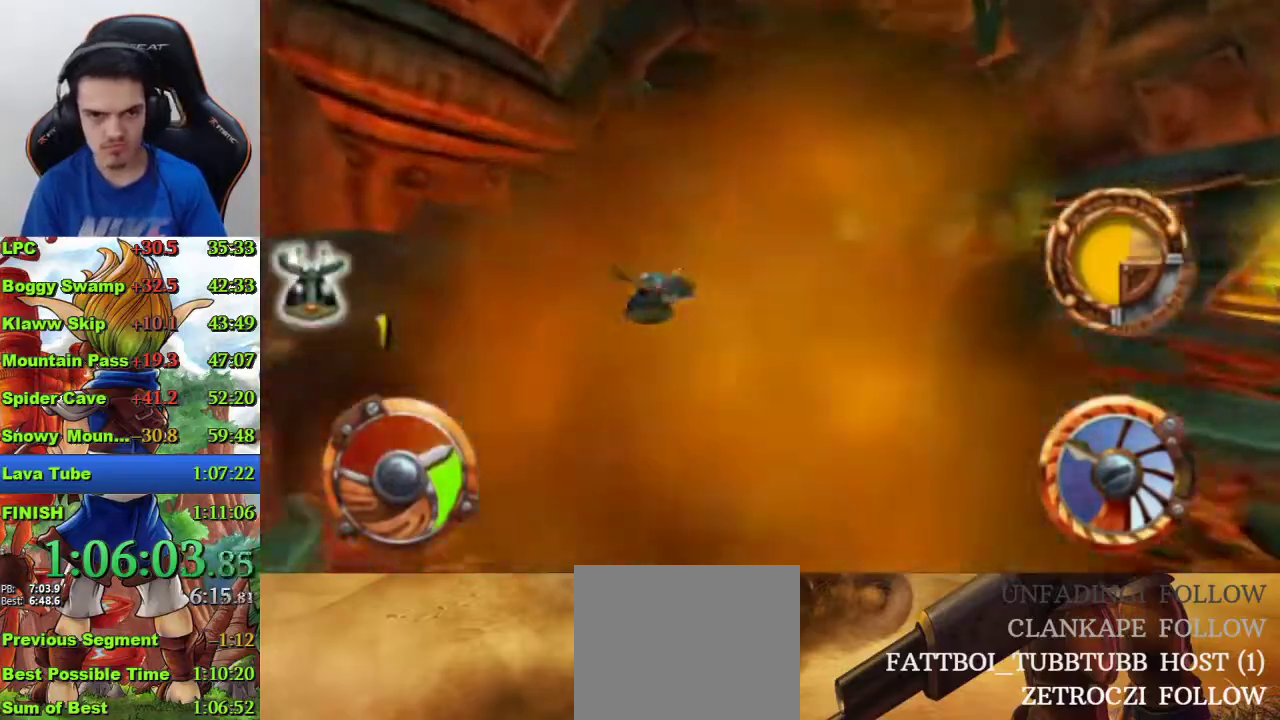
{"buttons": ["CROSS"], "left_stick": "center", "right_stick": "center", "events": [[33, "SQUARE", "down"], [100, "SQUARE", "up"], [200, "SQUARE", "down"], [300, "SQUARE", "up"], [367, "SQUARE", "down"], [367, "left_stick", "left"], [433, "SQUARE", "up"], [433, "left_stick", "center"]]}
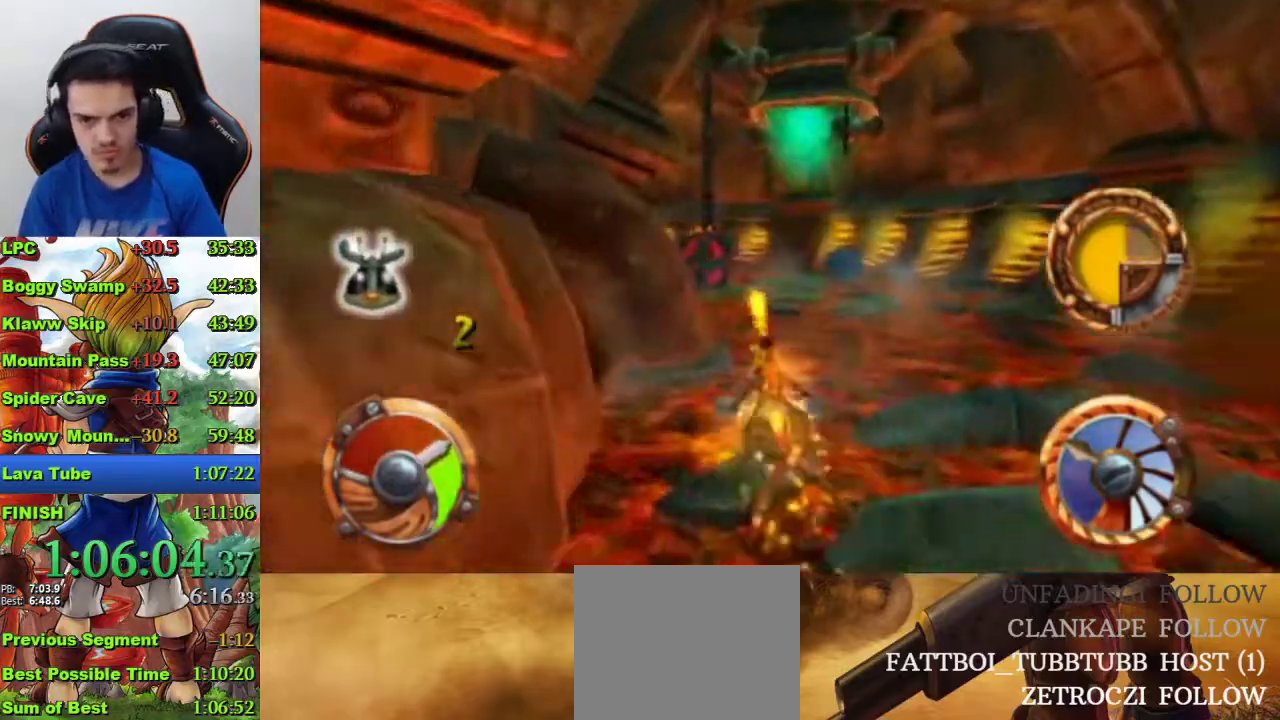
{"buttons": ["CROSS"], "left_stick": "center", "right_stick": "center", "events": [[67, "SQUARE", "down"], [133, "SQUARE", "up"], [200, "SQUARE", "down"], [300, "SQUARE", "up"]]}
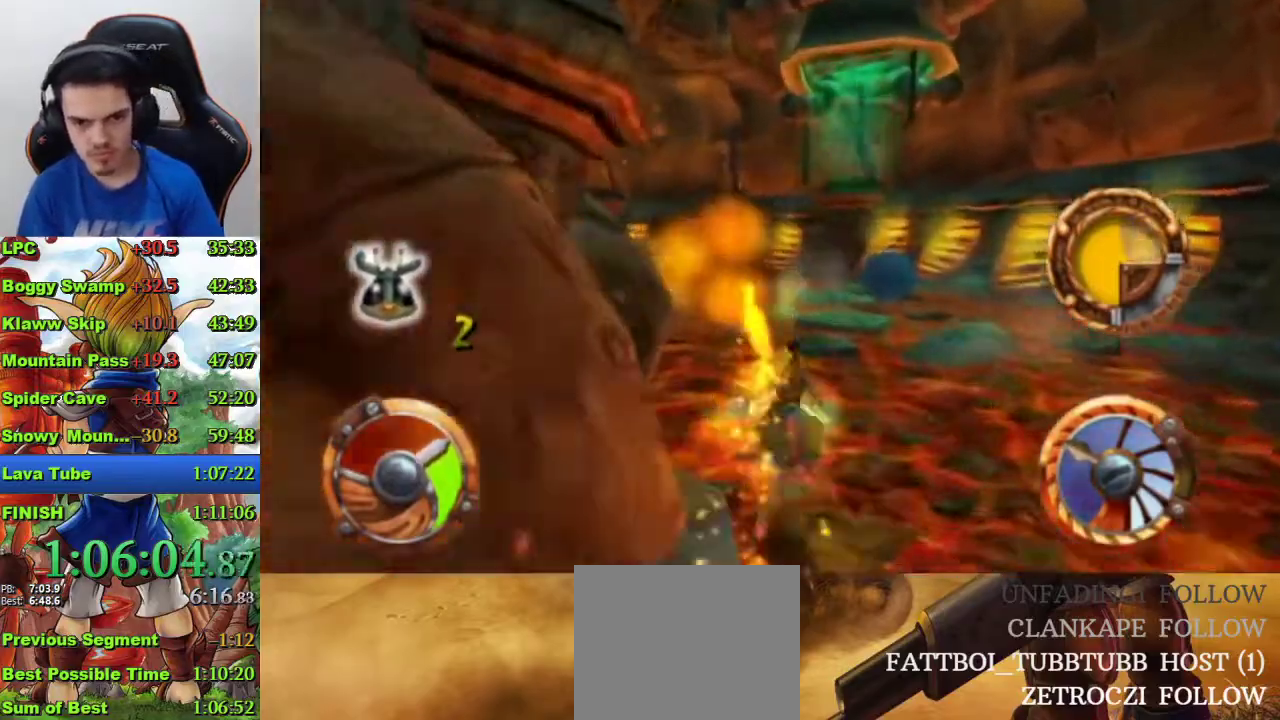
{"buttons": ["CROSS", "SQUARE"], "left_stick": "center", "right_stick": "center", "events": [[67, "left_stick", "left"], [300, "SQUARE", "down"], [300, "left_stick", "center"], [367, "SQUARE", "up"], [467, "SQUARE", "down"]]}
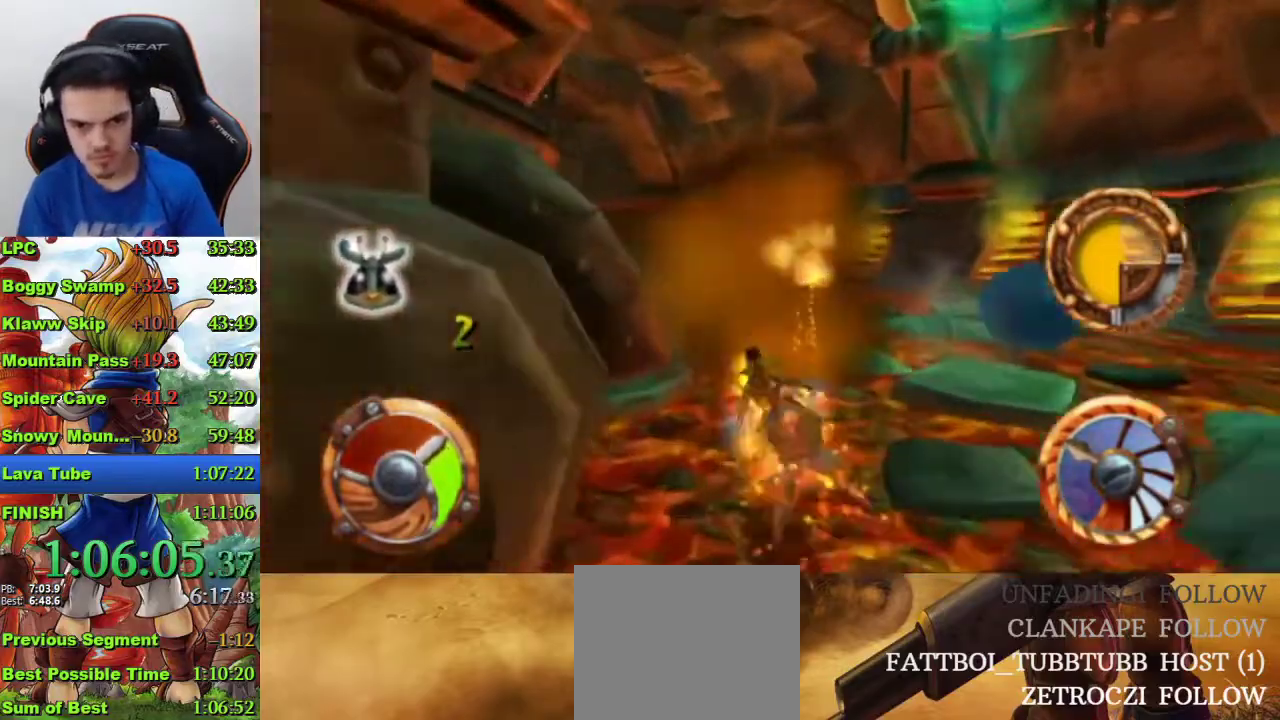
{"buttons": ["CROSS", "SQUARE"], "left_stick": "center", "right_stick": "center", "events": [[67, "SQUARE", "up"], [167, "SQUARE", "down"], [233, "left_stick", "left"], [300, "SQUARE", "up"], [433, "SQUARE", "down"], [500, "left_stick", "center"]]}
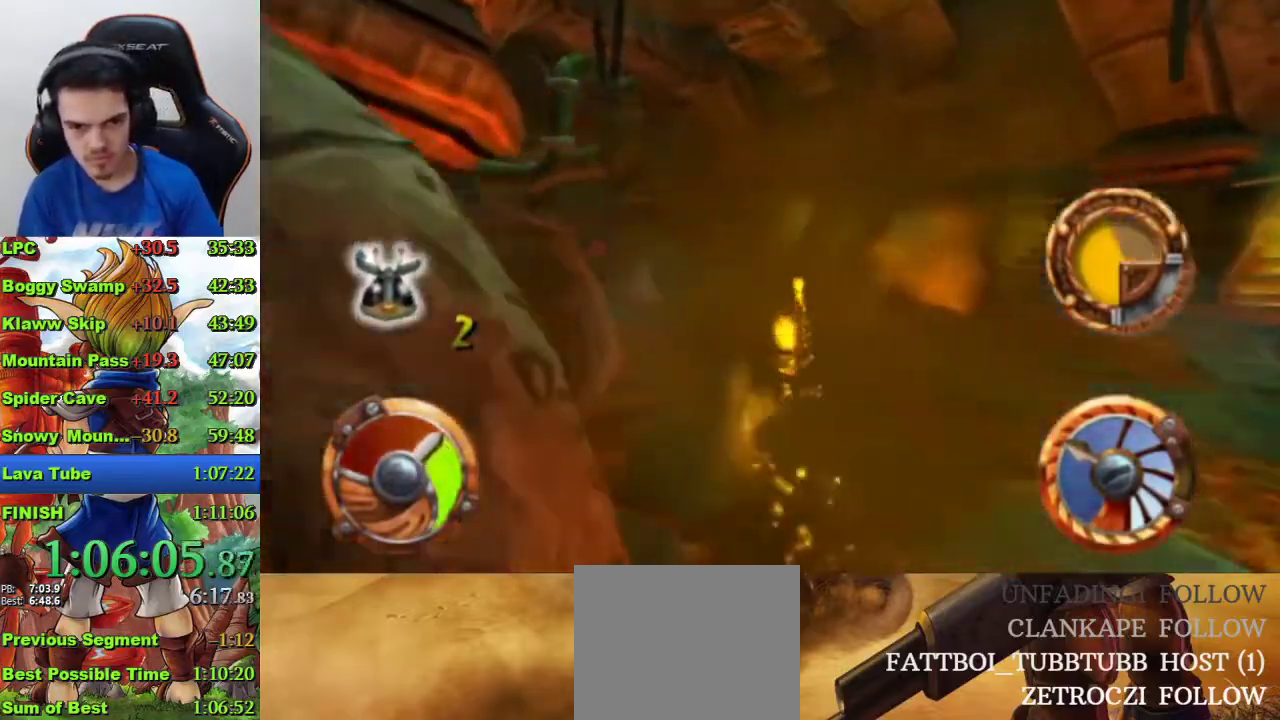
{"buttons": ["CROSS"], "left_stick": "center", "right_stick": "center", "events": [[33, "SQUARE", "up"], [100, "SQUARE", "down"], [200, "SQUARE", "up"], [267, "SQUARE", "down"], [333, "SQUARE", "up"], [333, "left_stick", "left"], [433, "SQUARE", "down"], [433, "left_stick", "center"], [500, "SQUARE", "up"]]}
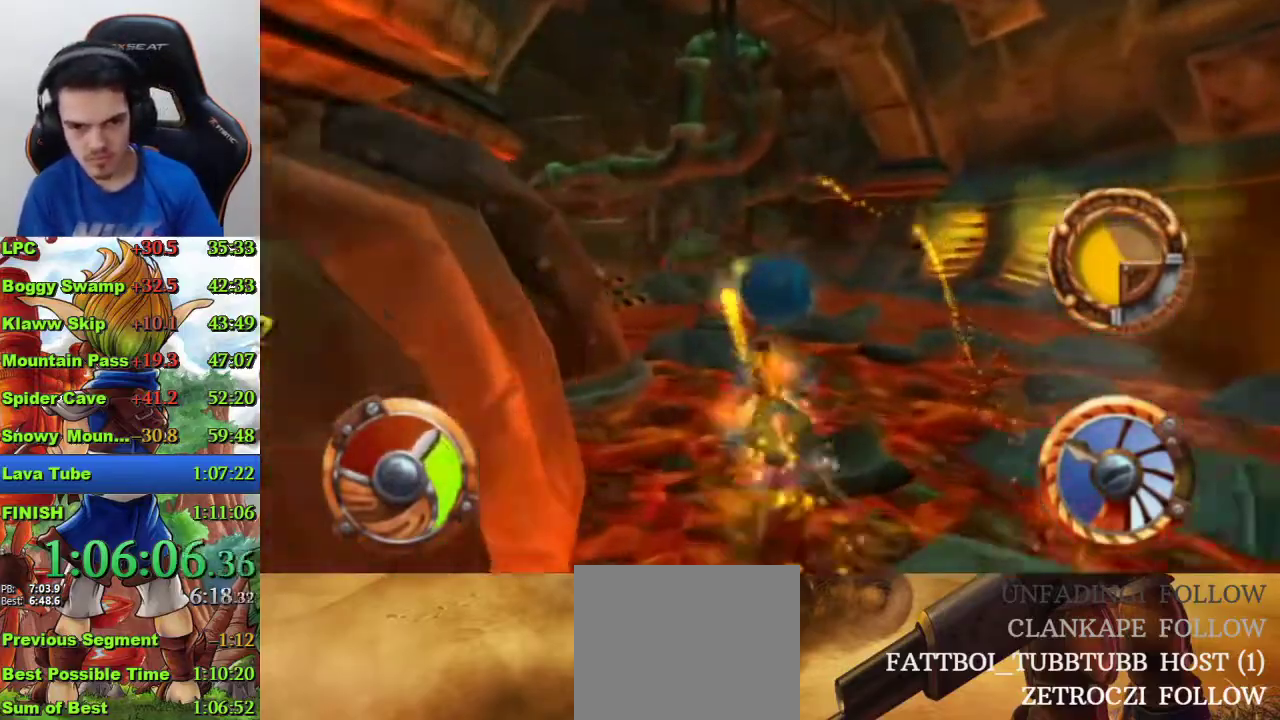
{"buttons": ["CROSS"], "left_stick": "left", "right_stick": "center", "events": [[67, "SQUARE", "down"], [167, "SQUARE", "up"], [367, "left_stick", "left"]]}
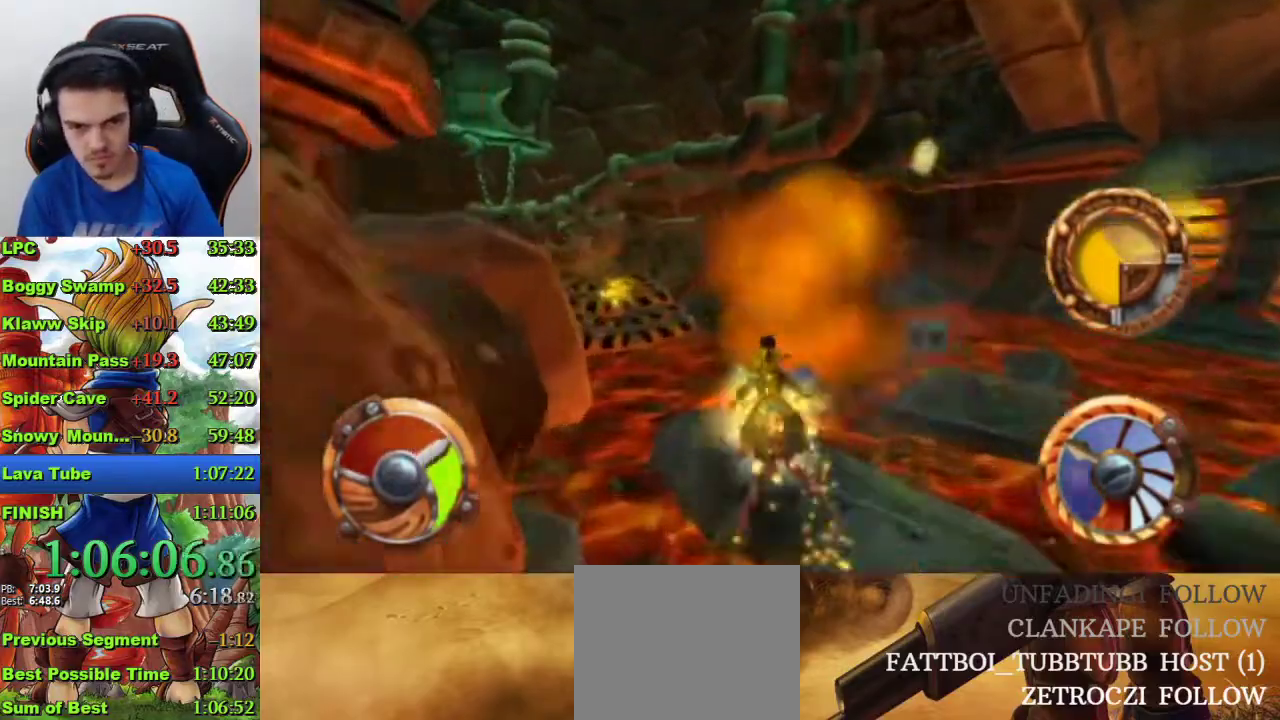
{"buttons": ["CROSS"], "left_stick": "center", "right_stick": "center", "events": [[200, "left_stick", "center"]]}
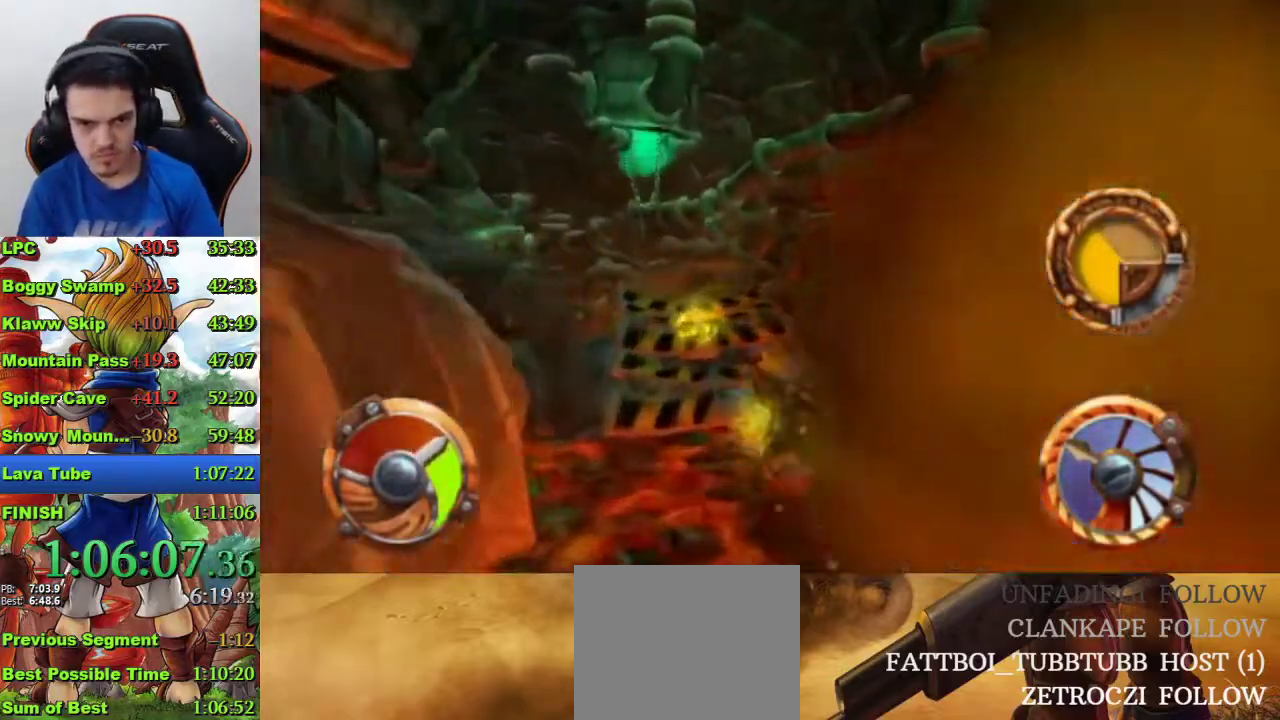
{"buttons": ["CROSS"], "left_stick": "center", "right_stick": "center", "events": []}
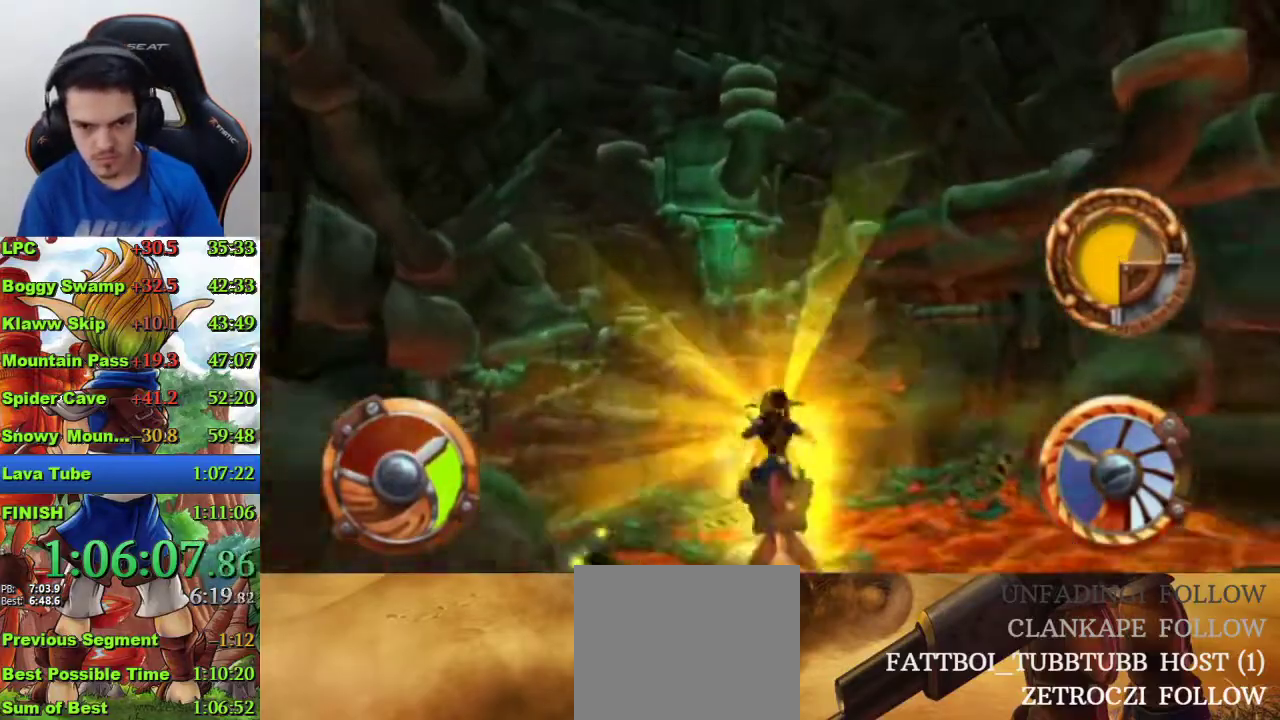
{"buttons": ["CROSS"], "left_stick": "center", "right_stick": "center", "events": [[133, "left_stick", "left"], [500, "left_stick", "center"]]}
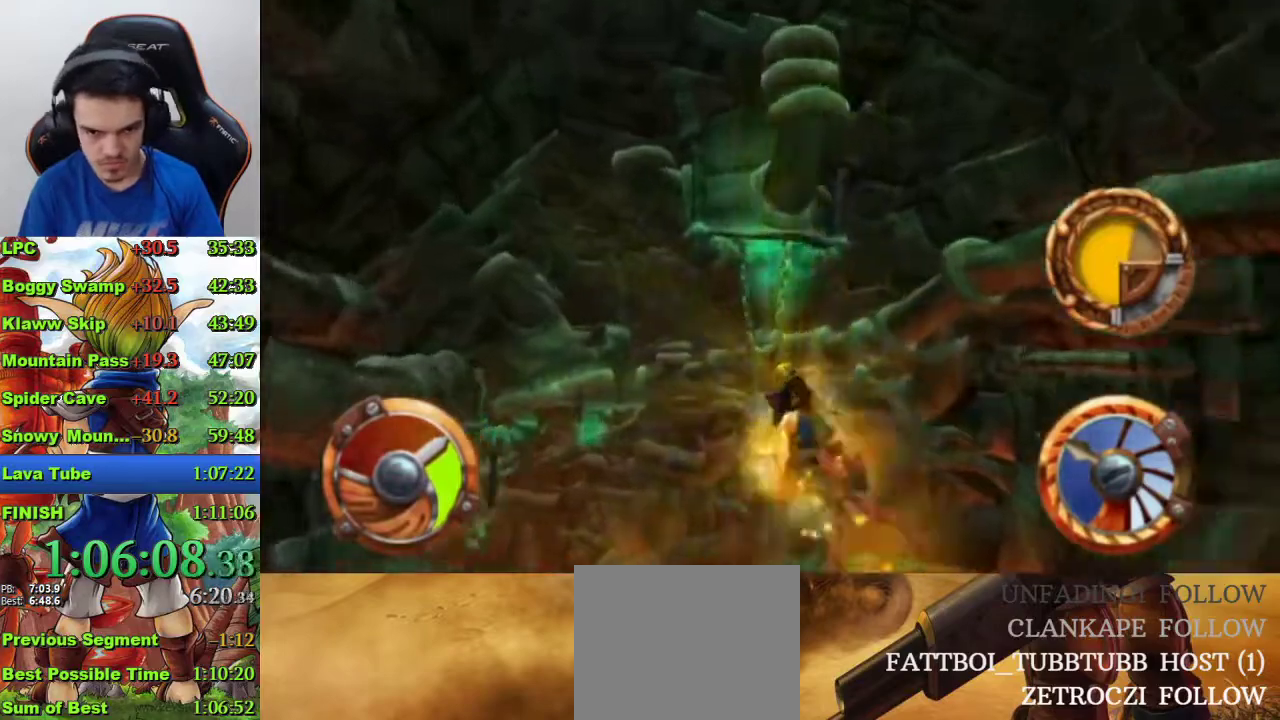
{"buttons": ["CROSS"], "left_stick": "center", "right_stick": "center", "events": []}
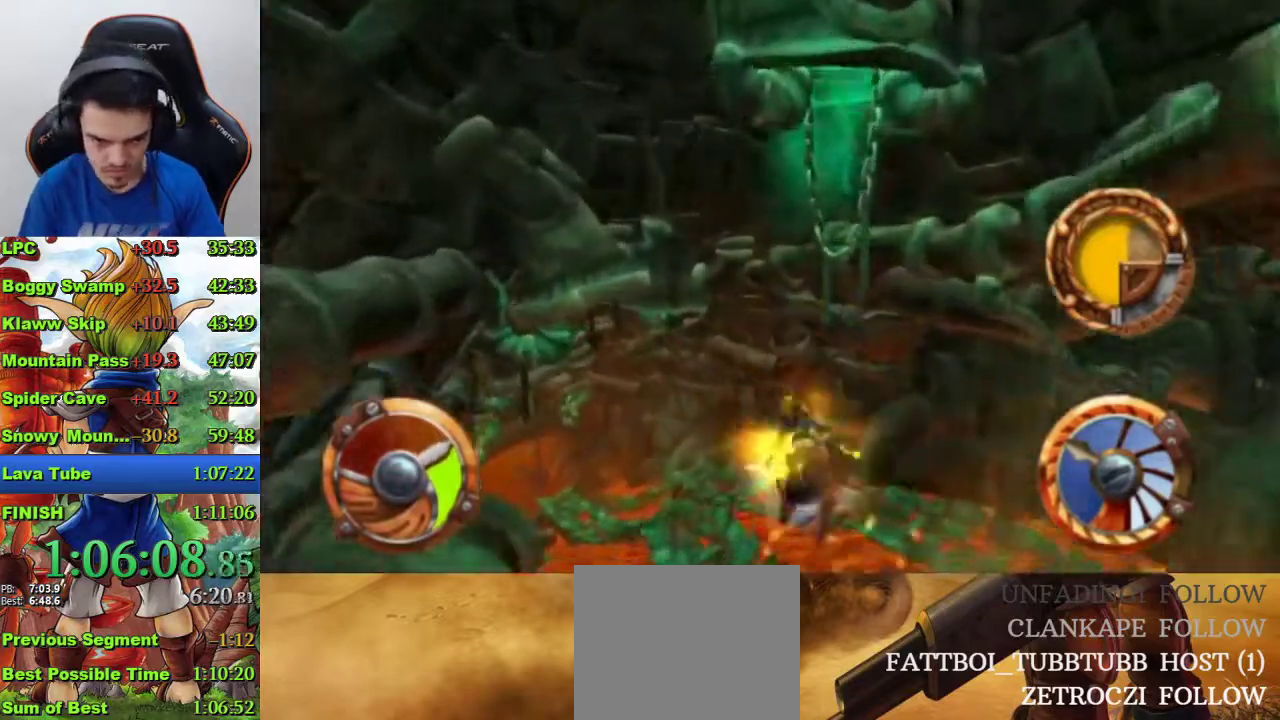
{"buttons": ["CROSS"], "left_stick": "center", "right_stick": "center", "events": [[33, "left_stick", "left"], [200, "left_stick", "center"]]}
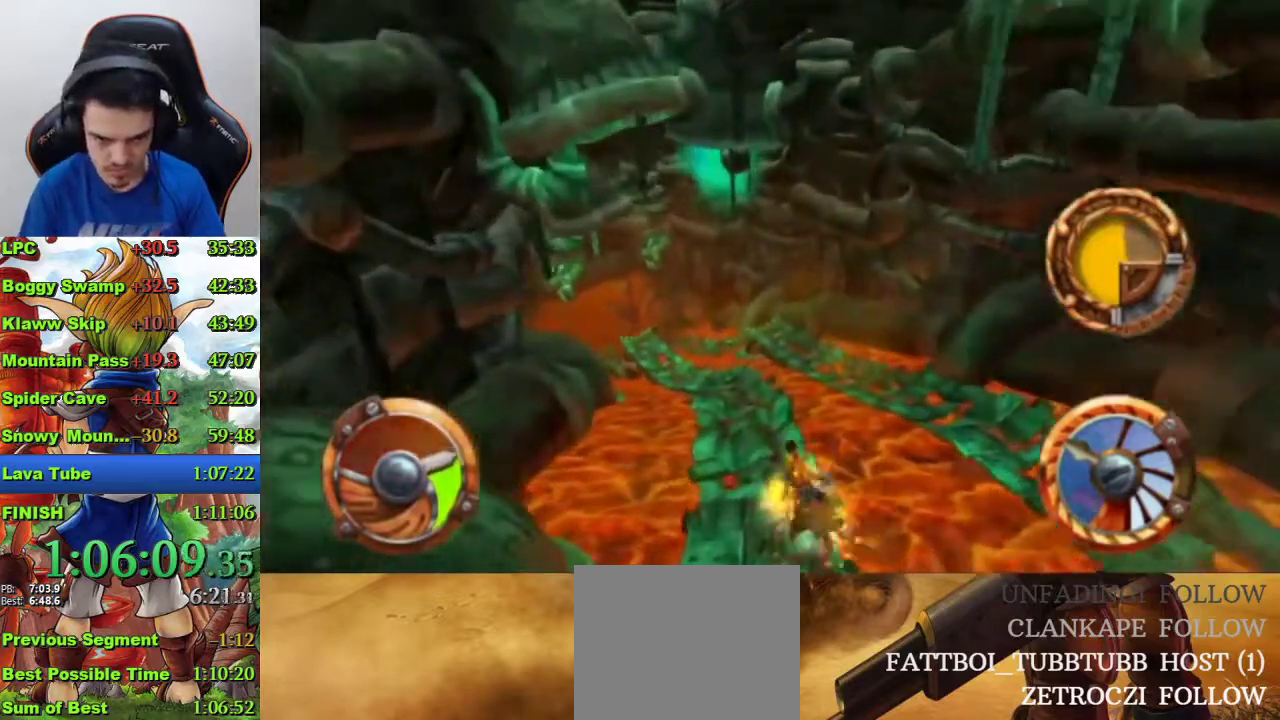
{"buttons": ["CROSS"], "left_stick": "center", "right_stick": "center", "events": [[400, "left_stick", "right"], [467, "left_stick", "center"]]}
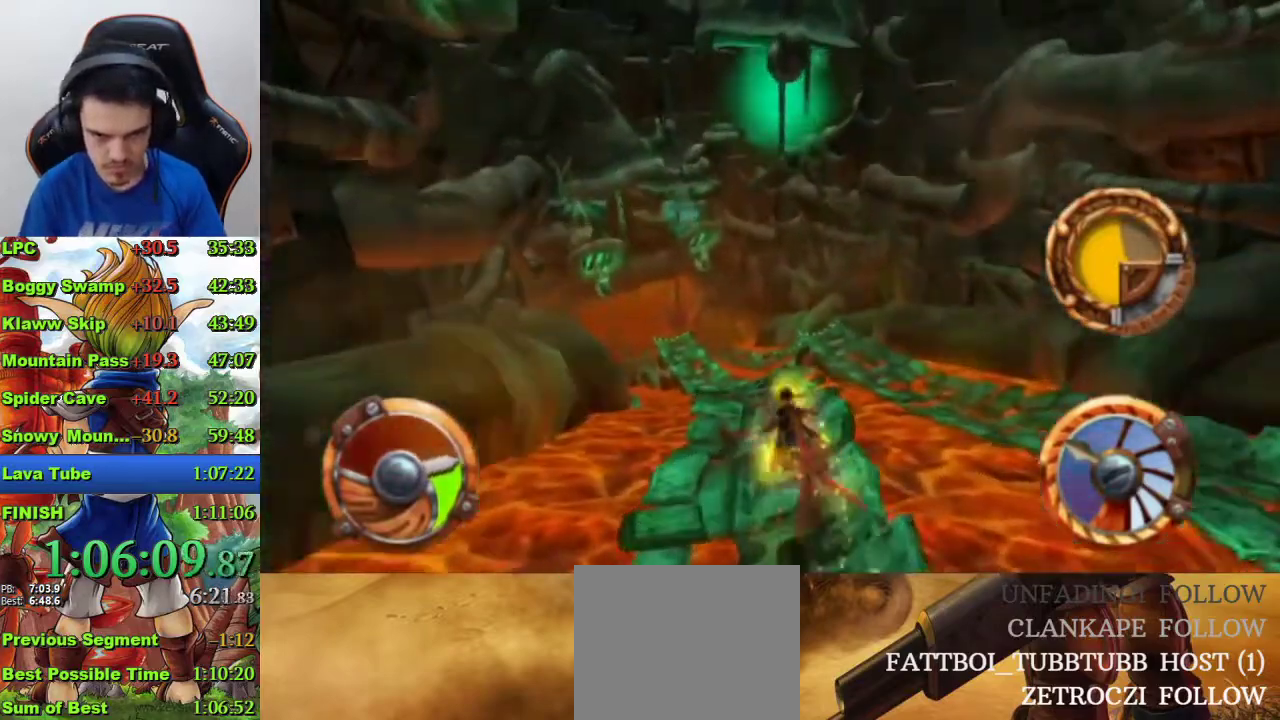
{"buttons": ["CROSS"], "left_stick": "center", "right_stick": "center", "events": []}
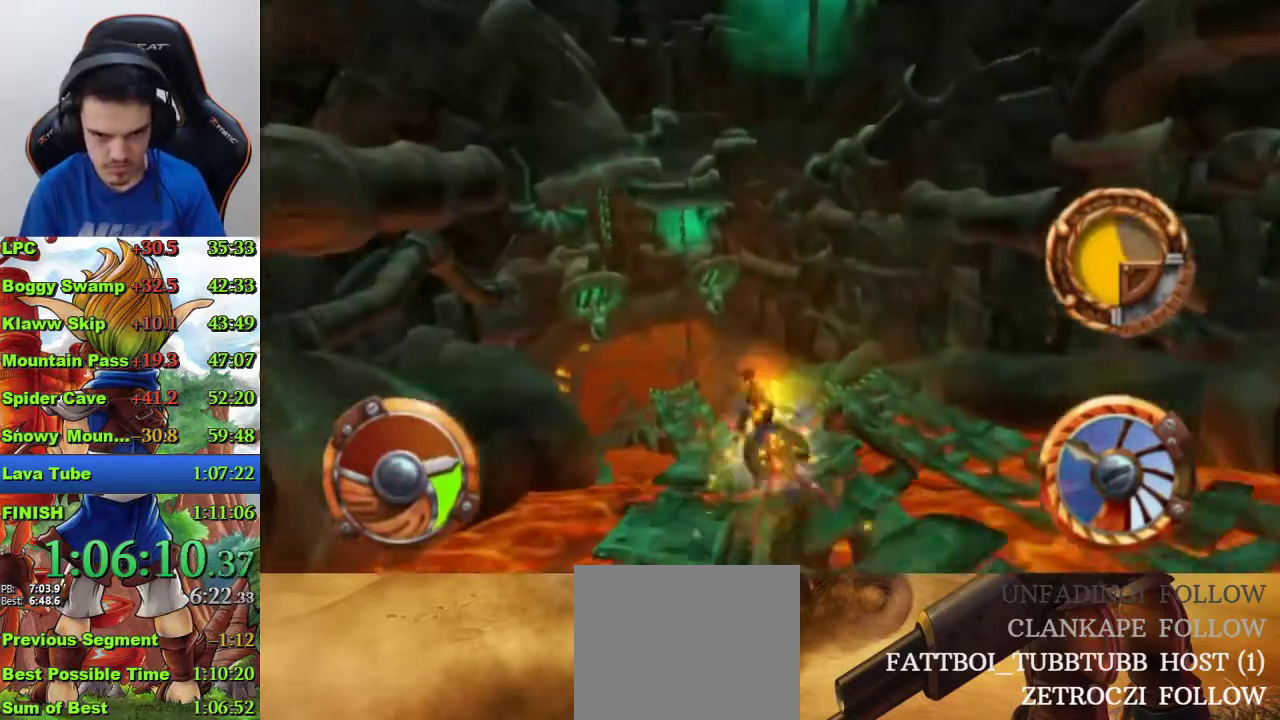
{"buttons": ["CROSS"], "left_stick": "center", "right_stick": "center", "events": [[200, "left_stick", "left"], [433, "left_stick", "center"]]}
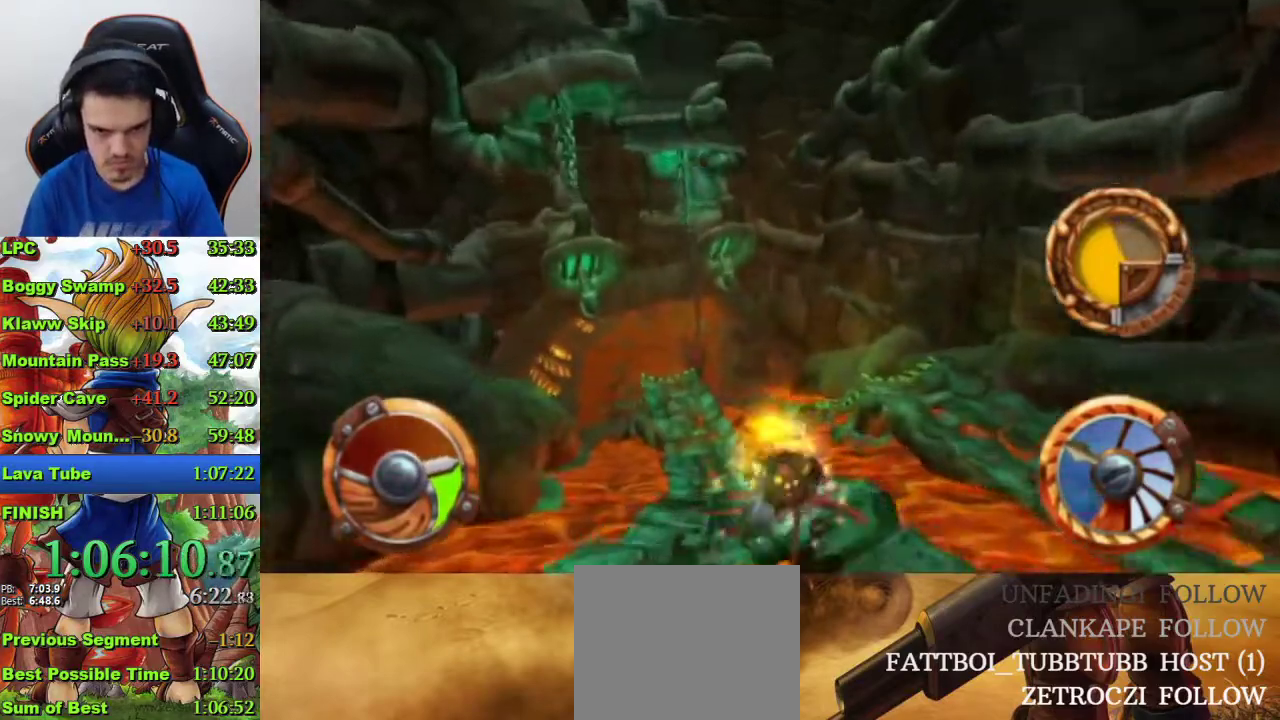
{"buttons": ["CROSS"], "left_stick": "center", "right_stick": "center", "events": []}
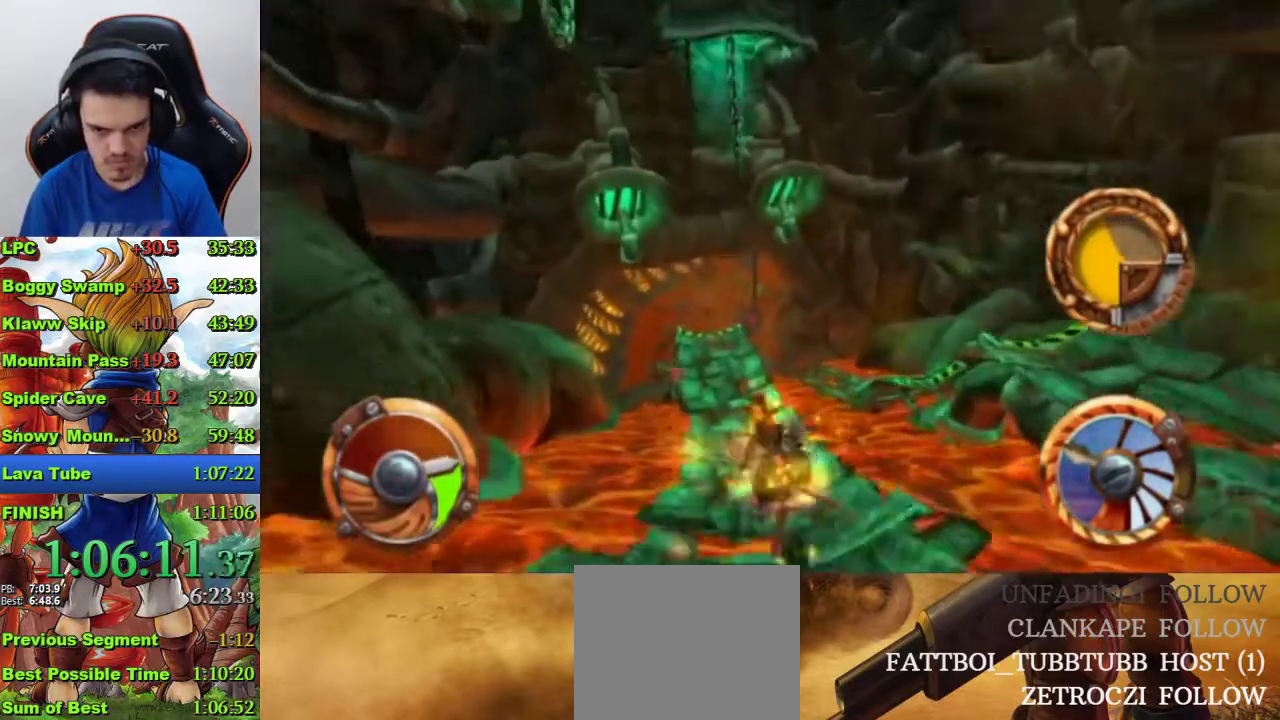
{"buttons": ["CROSS"], "left_stick": "center", "right_stick": "center", "events": []}
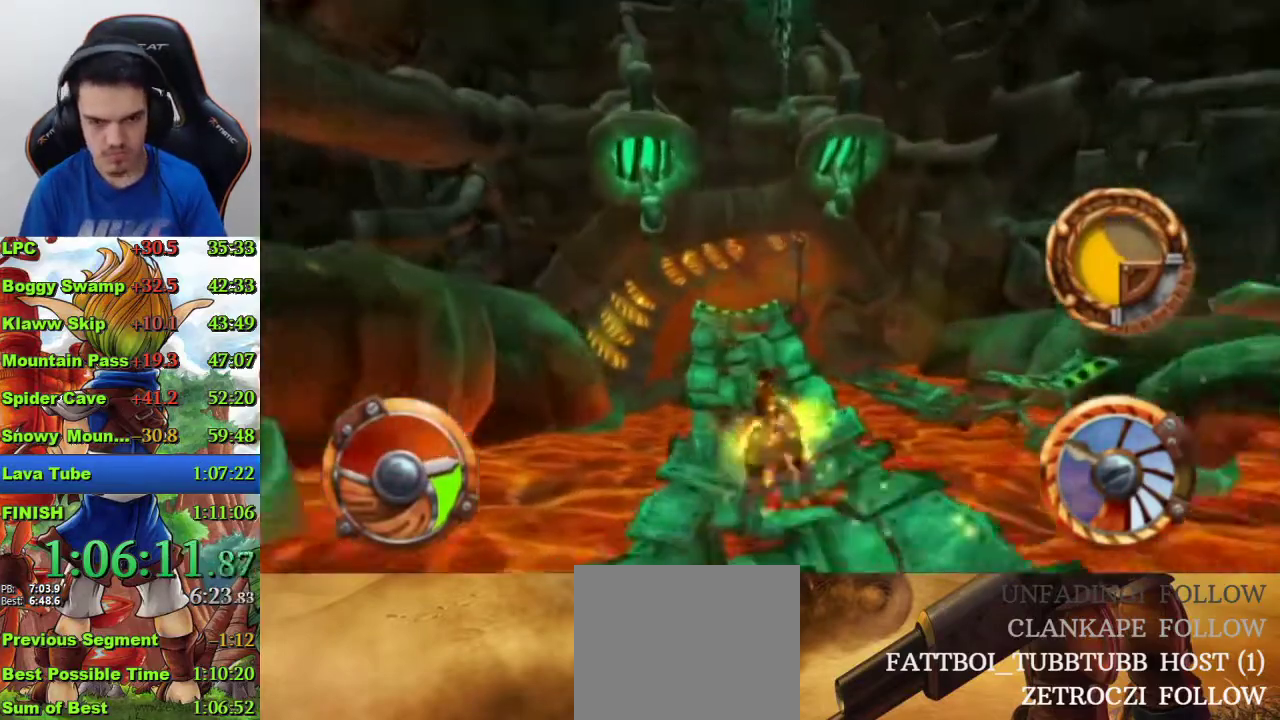
{"buttons": ["CROSS"], "left_stick": "center", "right_stick": "center", "events": []}
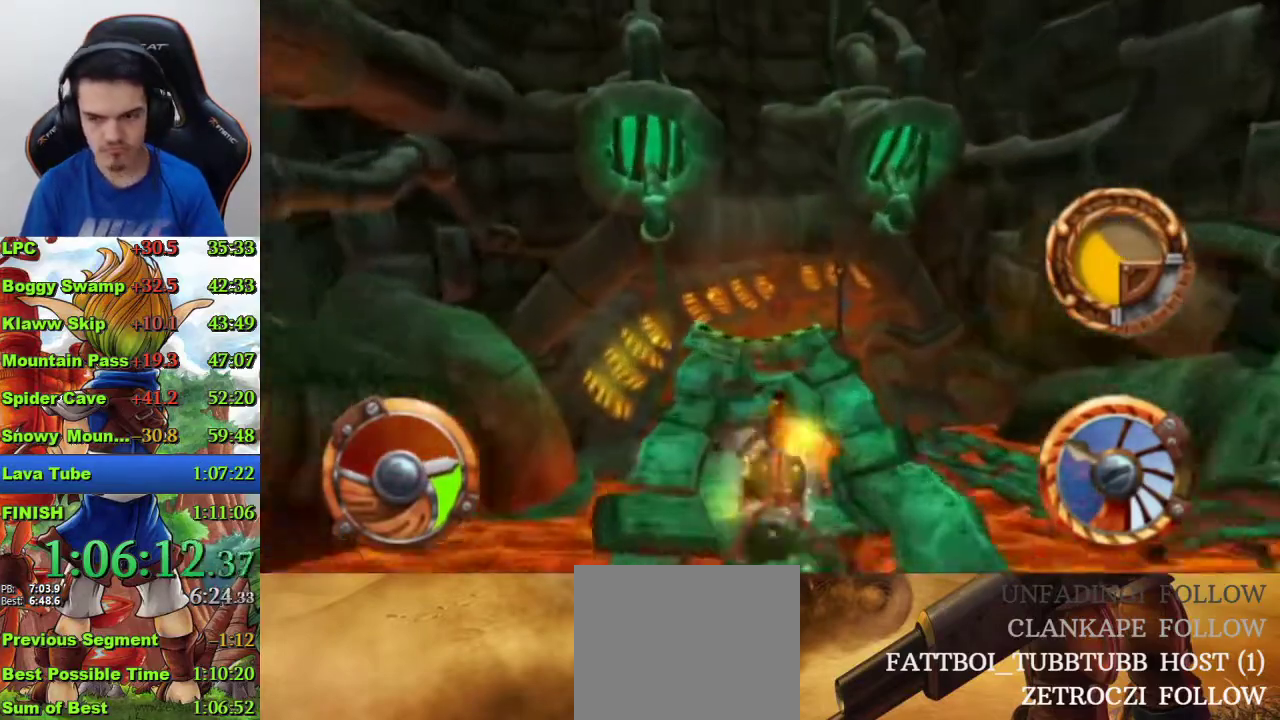
{"buttons": ["CROSS"], "left_stick": "center", "right_stick": "center", "events": []}
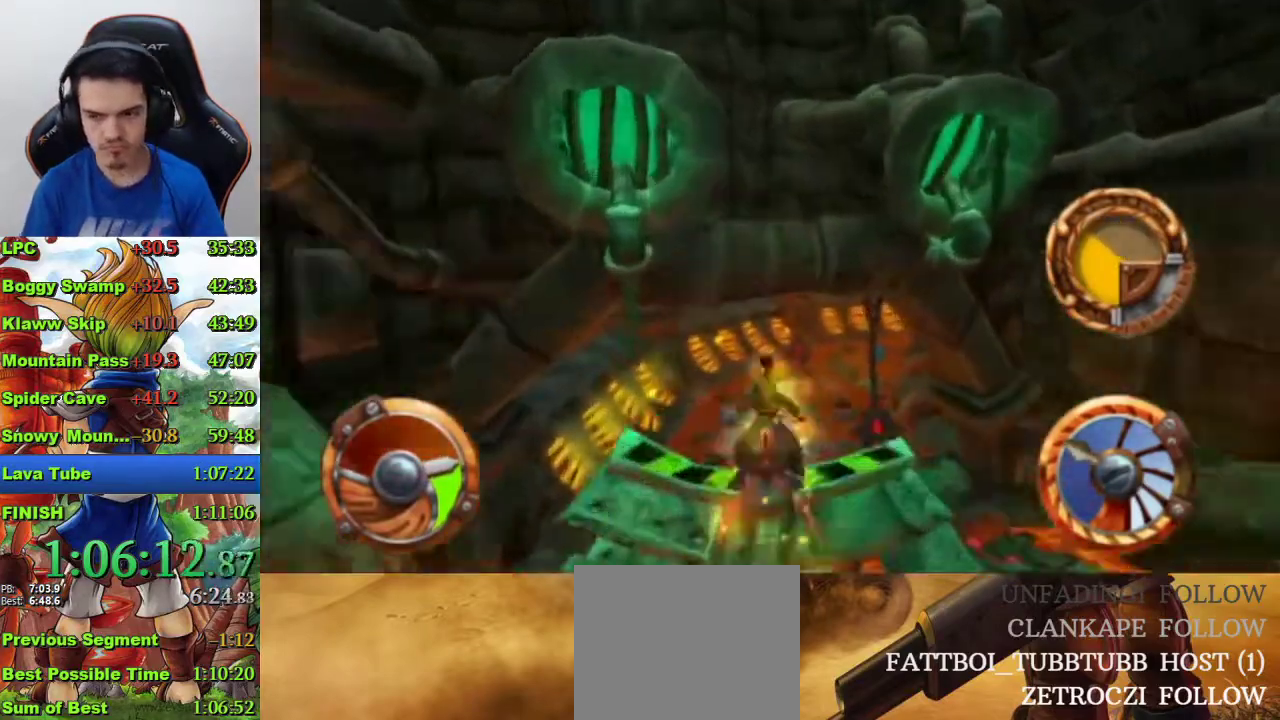
{"buttons": ["CROSS"], "left_stick": "right", "right_stick": "center", "events": [[433, "SQUARE", "down"], [467, "left_stick", "right"], [500, "SQUARE", "up"]]}
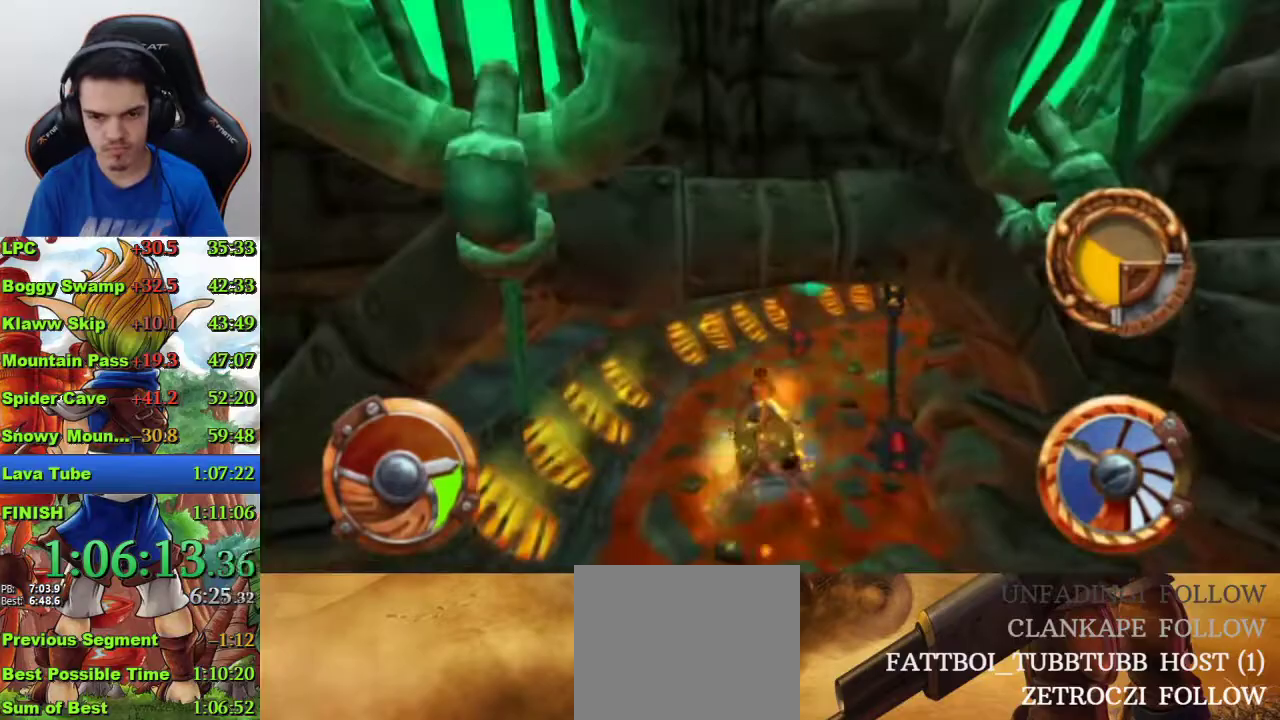
{"buttons": ["CROSS"], "left_stick": "center", "right_stick": "center", "events": [[67, "SQUARE", "down"], [100, "left_stick", "center"], [133, "SQUARE", "up"], [200, "SQUARE", "down"], [300, "SQUARE", "up"], [367, "SQUARE", "down"], [433, "SQUARE", "up"]]}